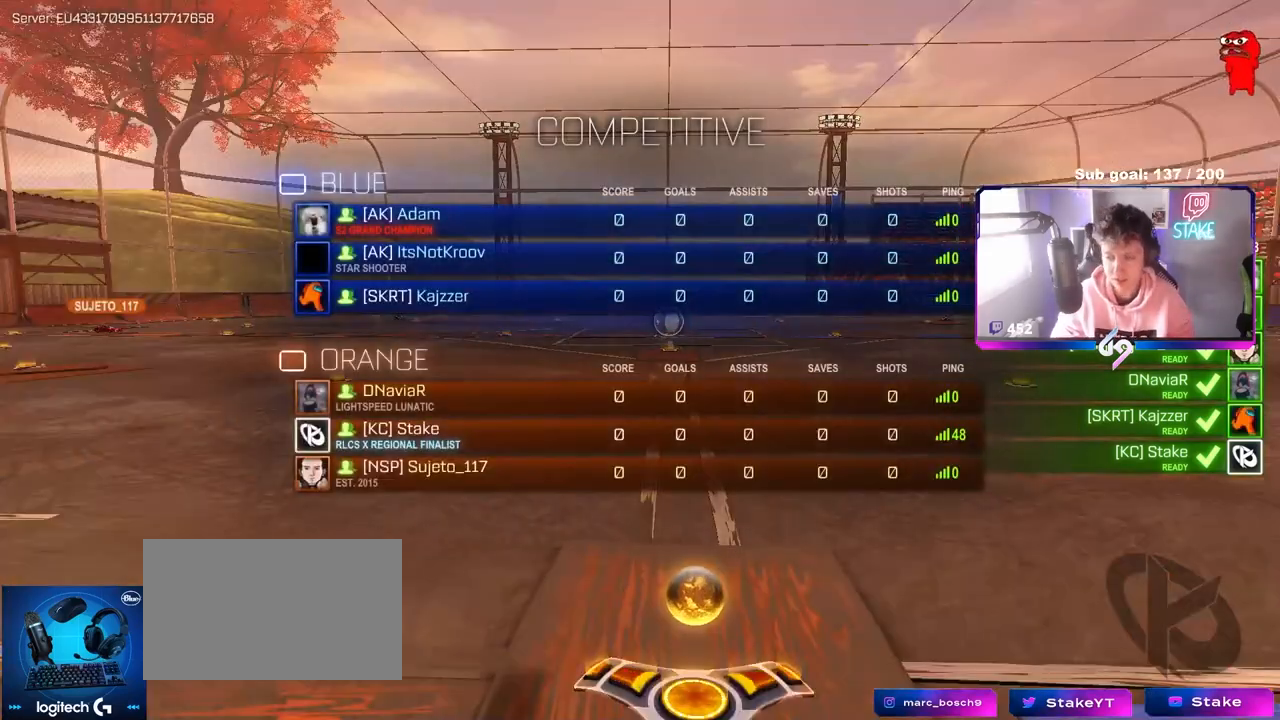
Gameplay with keyboard and mouse; each line is a JSON object with the keys and mouse buttons held at the frame after it. "events" lists presses ("down") and releases ("up") of "1", "2", "3", "4", "5", "a", "alt", "c", "caps_lock", "ctrl", "d", "e", "f", "g", "q", "r", "s", "shift", "space", "t", "tab", "v", "w", "x", "z", "mouse_left", "mouse_wheel" and "mouse_right" between this image and that frame as [ms after this image, input, new state], when the widget could be followed in between. "mouse_left", "mouse_wheel", "mouse_right" = the "left", "wheel", "right" buttons of the "mouse" list. No other keys are recorded. "wheel" means that the mouse wheel is clicked or scrolled. "mouse_move" is the direction in which the mouse moves at that frame (one of eight, or "still"), when it could be read.
{"keys": [], "mouse": [], "mouse_move": "still", "events": [[83, "tab", "up"]]}
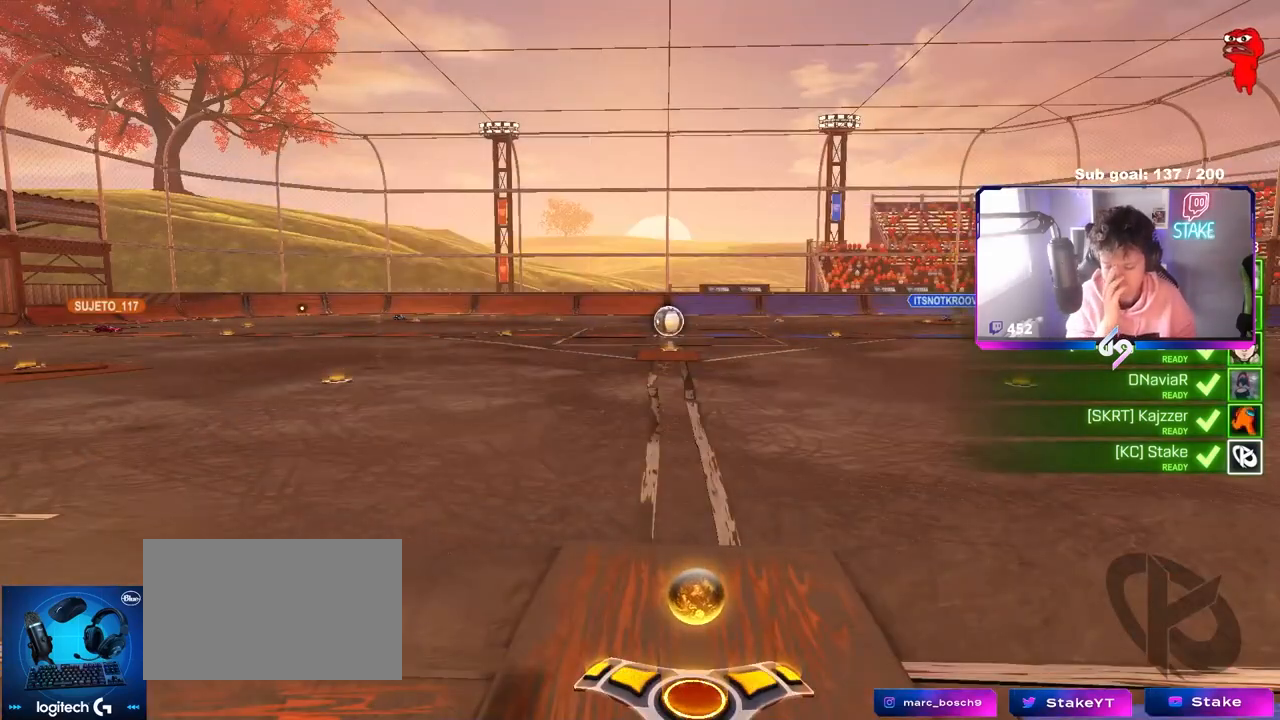
{"keys": ["tab"], "mouse": [], "mouse_move": "still", "events": [[333, "tab", "down"]]}
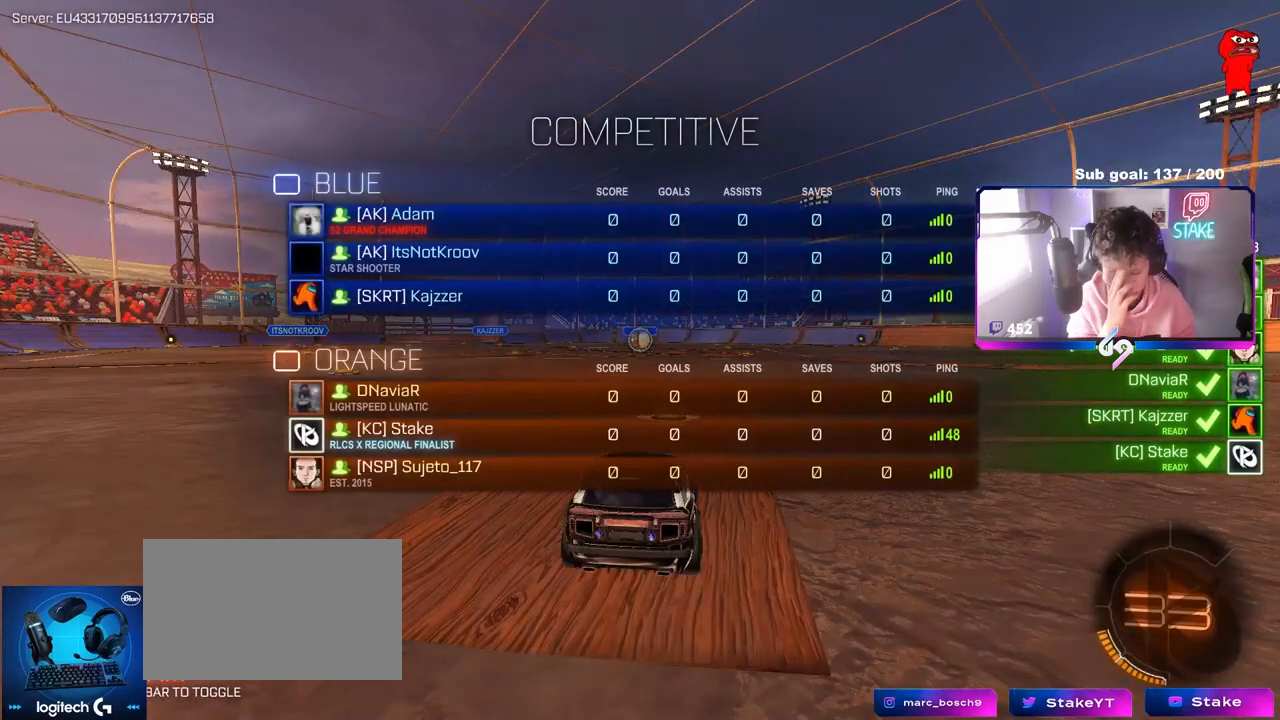
{"keys": ["tab"], "mouse": [], "mouse_move": "still", "events": [[150, "tab", "up"], [250, "tab", "down"]]}
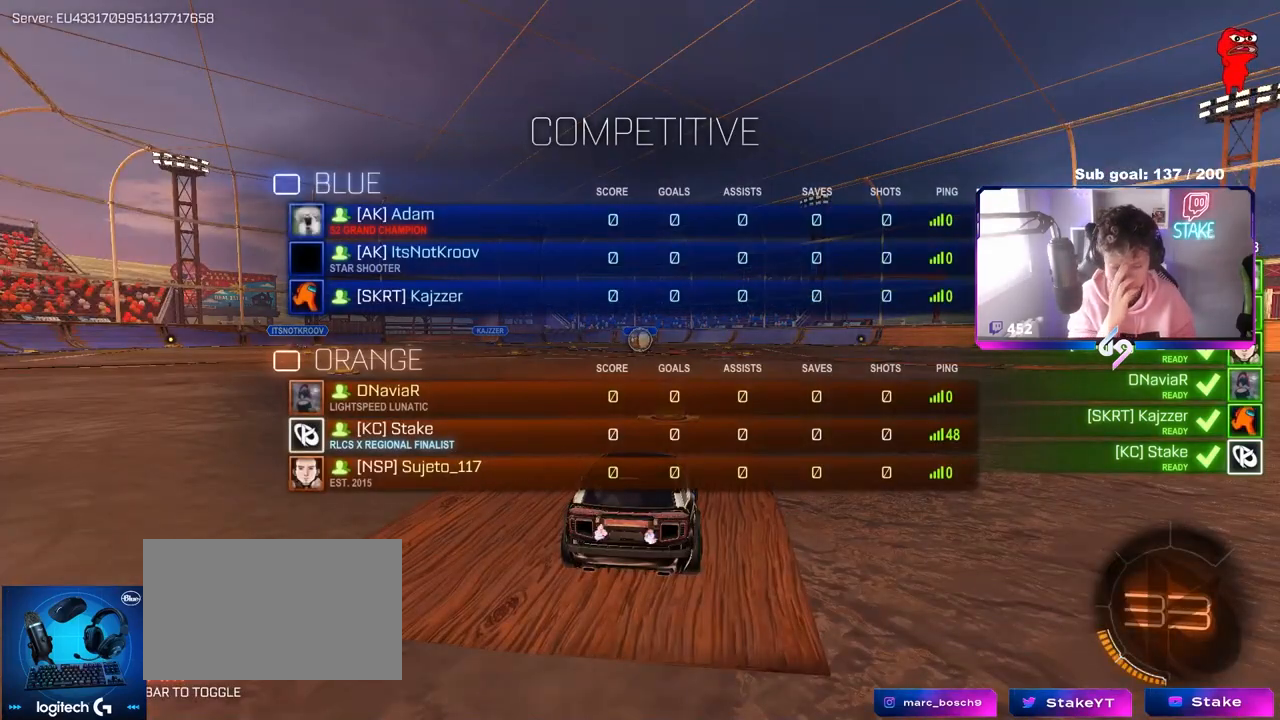
{"keys": ["tab"], "mouse": [], "mouse_move": "still", "events": [[67, "tab", "up"], [450, "tab", "down"]]}
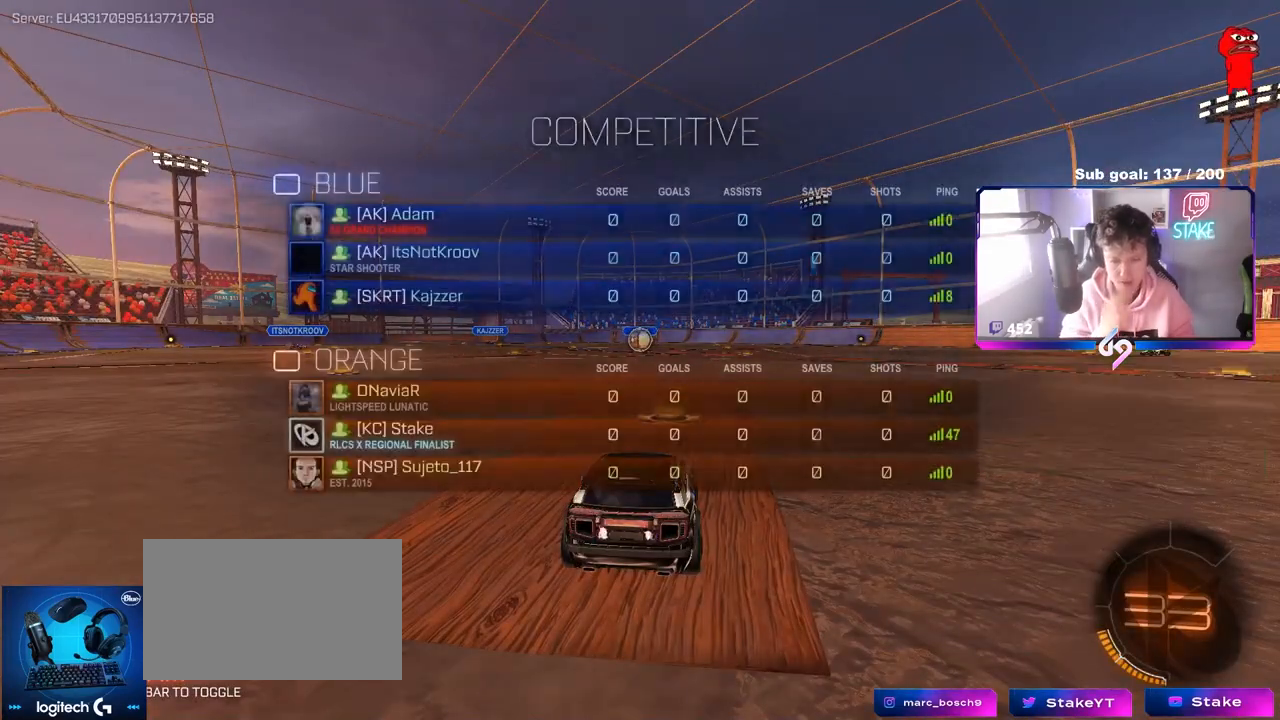
{"keys": ["1", "tab"], "mouse": [], "mouse_move": "up-right", "events": [[283, "1", "down"], [367, "1", "up"], [417, "1", "down"]]}